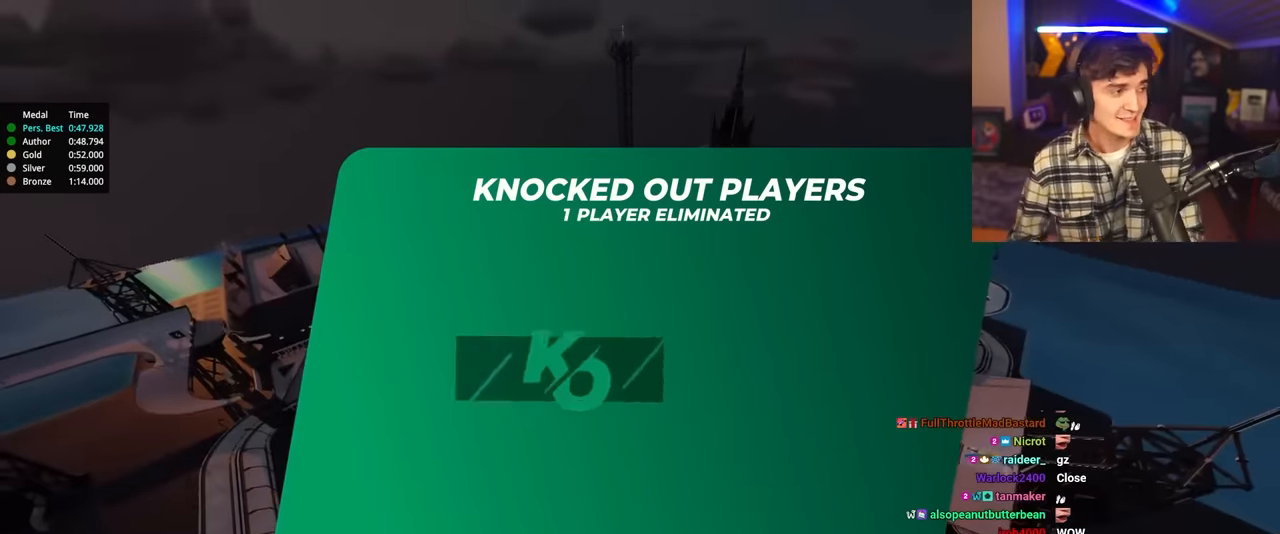
Gameplay with keyboard; each line is a JSON object with the keys held at the frame after it. "events" lists presses ("down") and releases ("up") of "brake", "down", "left", "right" and "up" between this image and that frame as [ms after this image, input, new state], when the widget could be followed in between. No other keys are recorded. Mouse input is not recorded. Key names are as the overlay labels them; some are game actions (e.g. jump) rather than physical keys.
{"keys": ["up"], "events": [[150, "up", "down"]]}
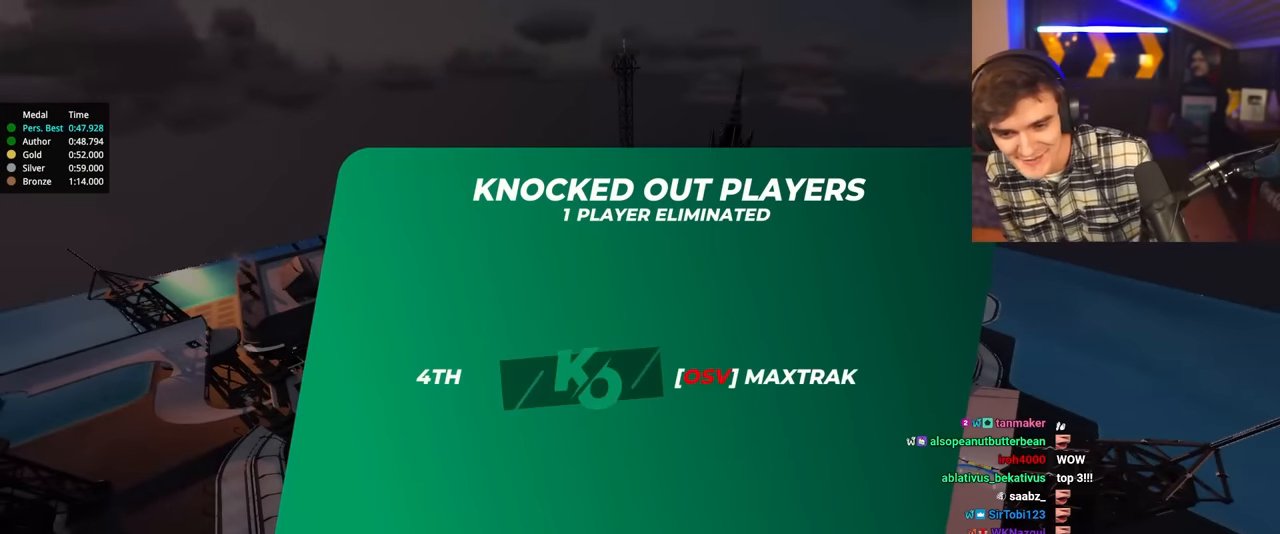
{"keys": ["up"], "events": []}
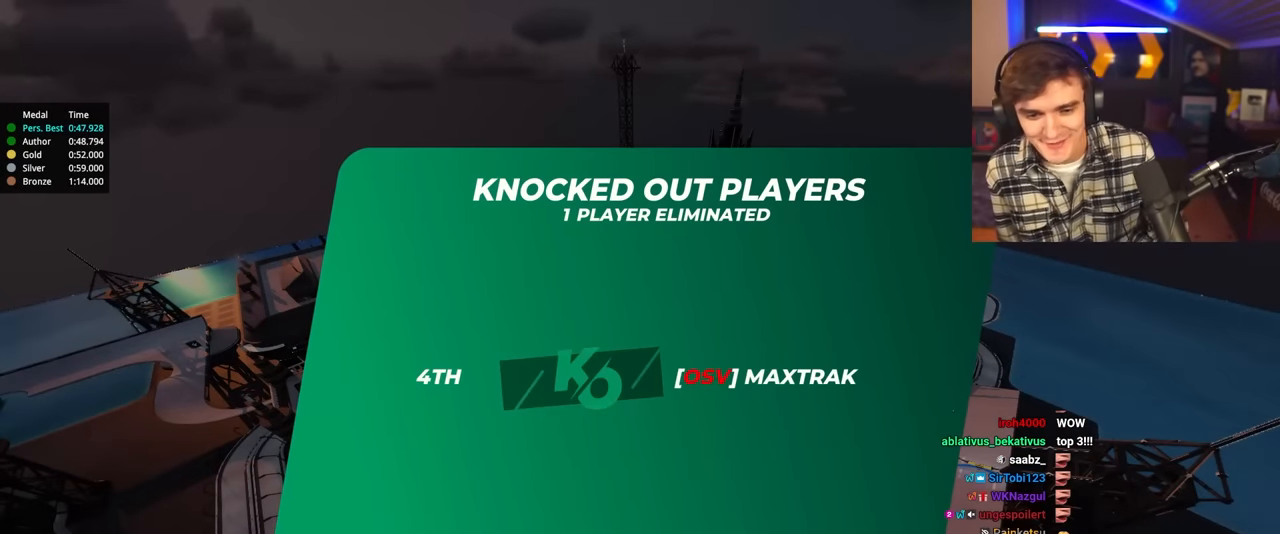
{"keys": ["up"], "events": []}
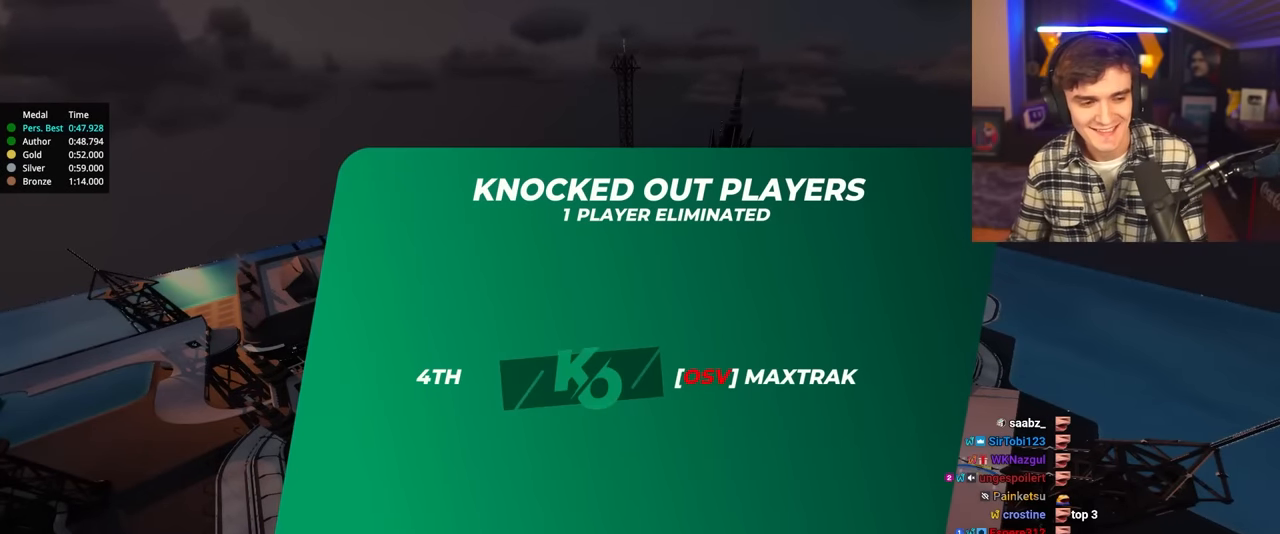
{"keys": ["up"], "events": []}
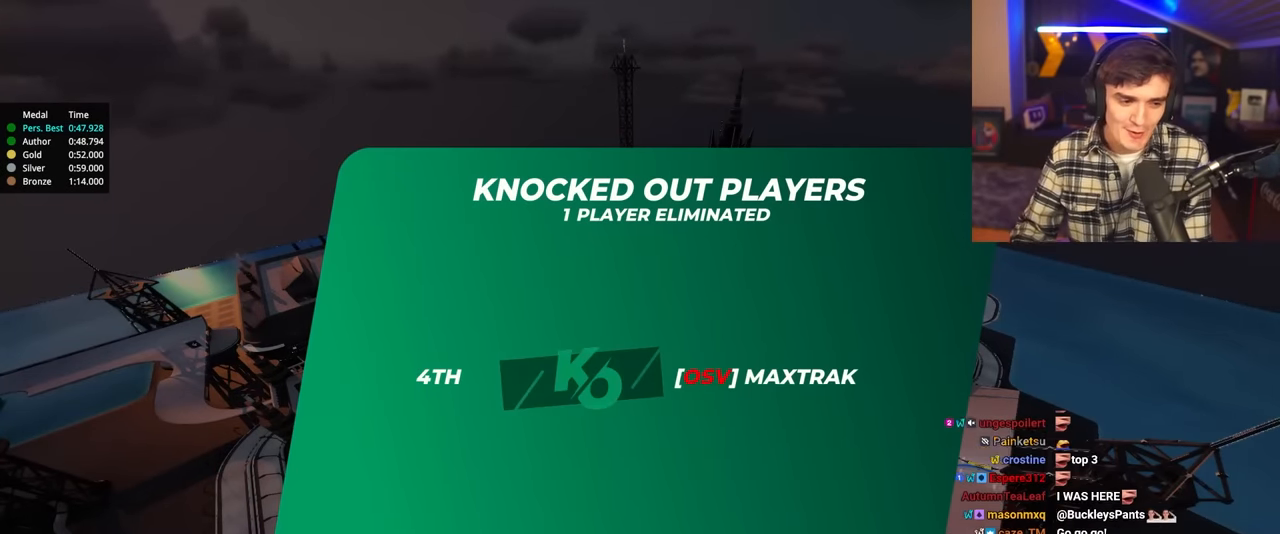
{"keys": ["up"], "events": []}
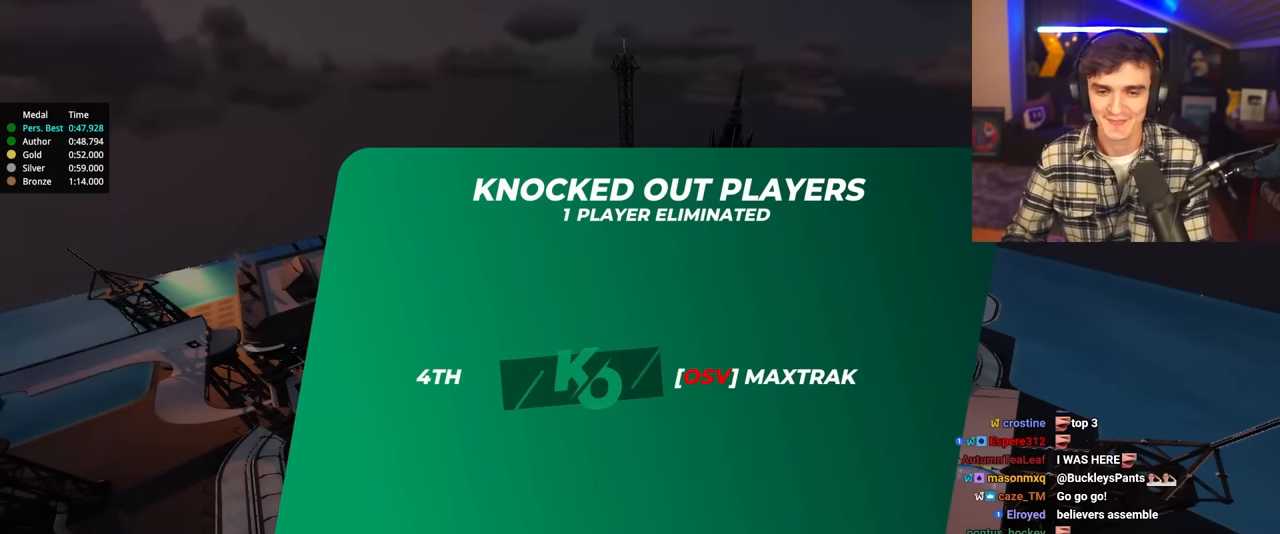
{"keys": ["up"], "events": []}
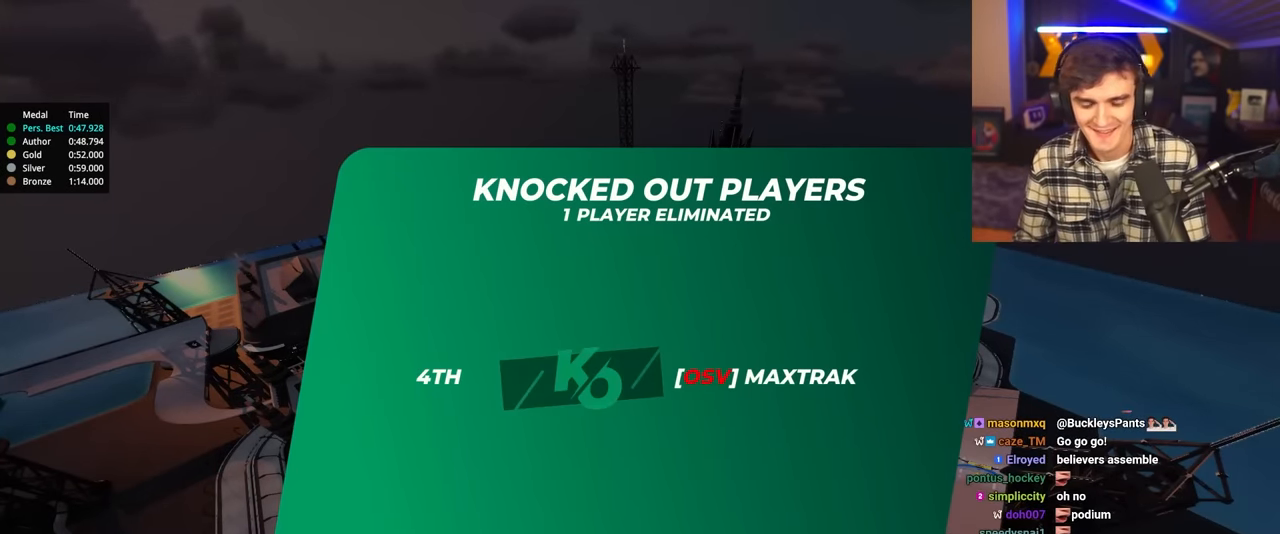
{"keys": ["up"], "events": []}
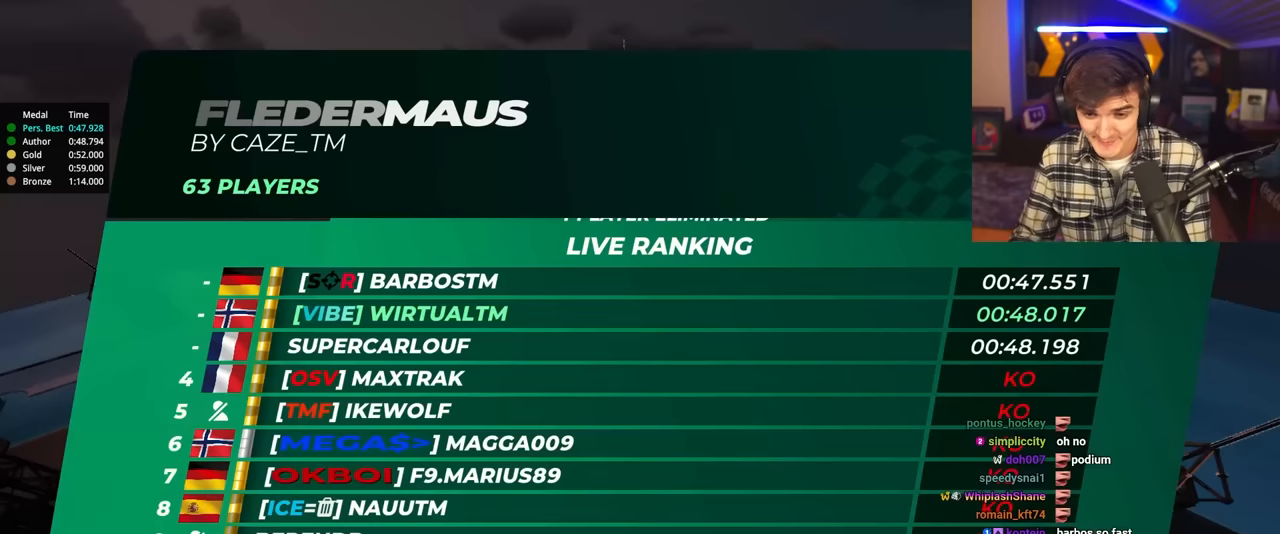
{"keys": ["right", "up"], "events": [[500, "right", "down"]]}
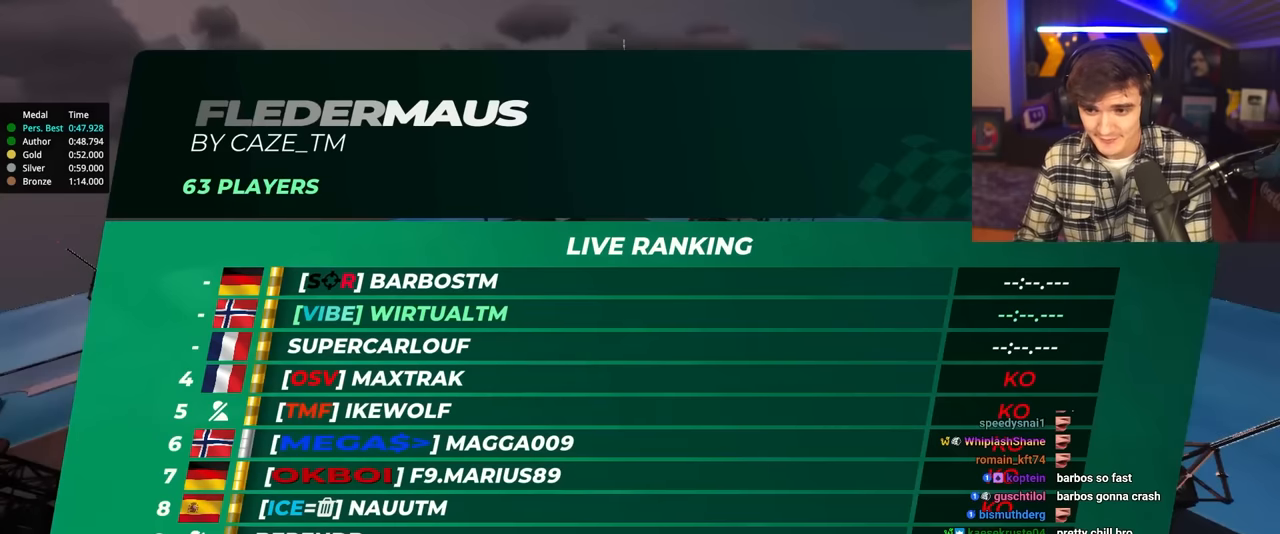
{"keys": ["up"], "events": [[100, "right", "up"]]}
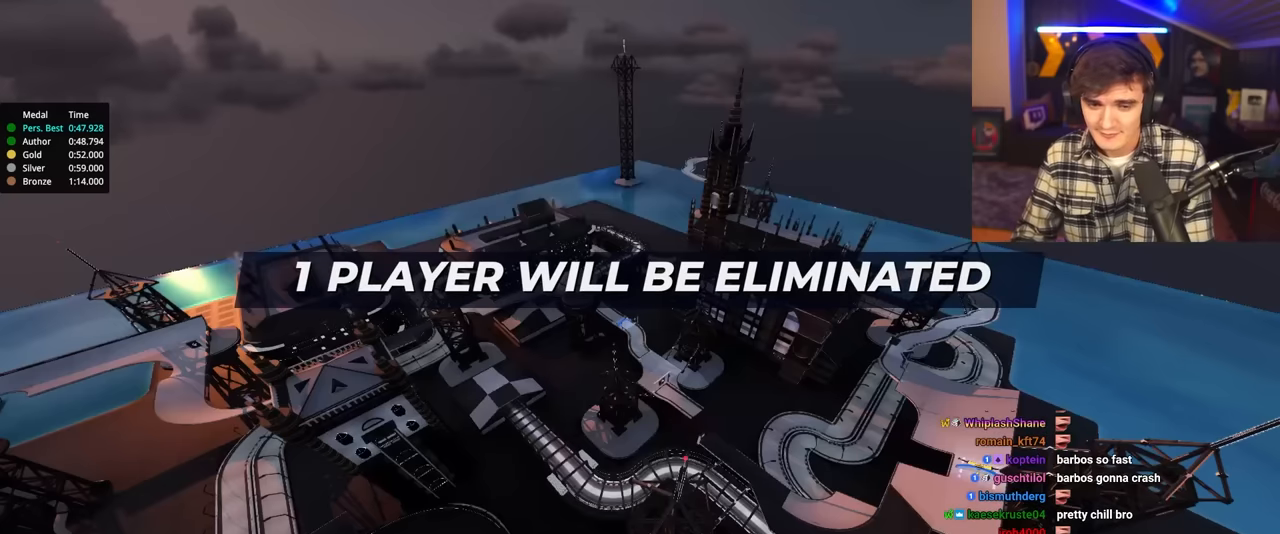
{"keys": ["up"], "events": []}
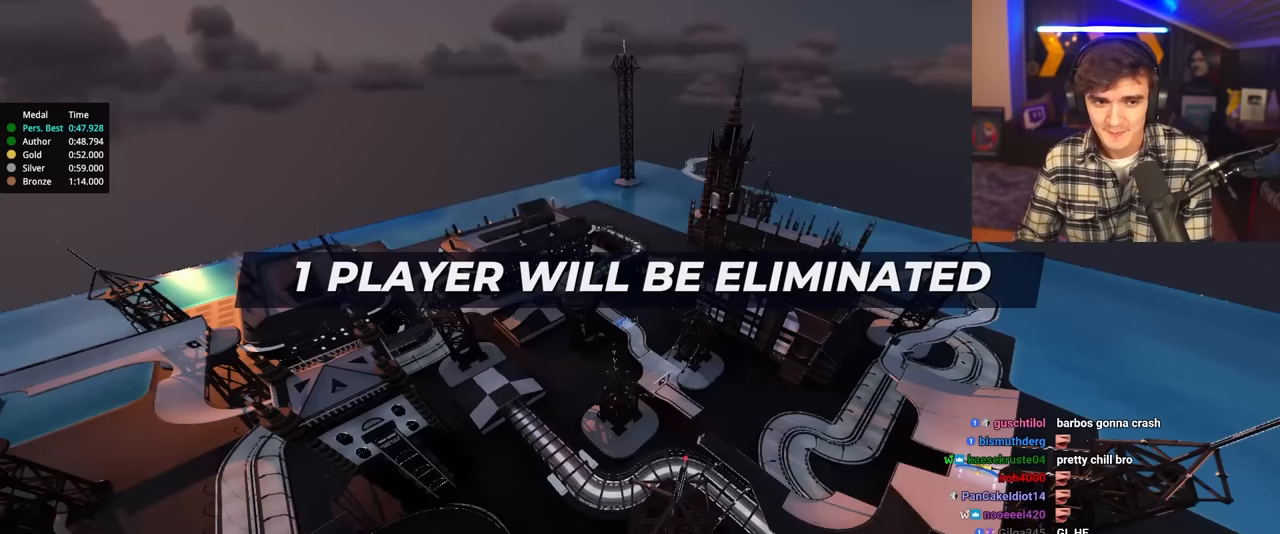
{"keys": ["up"], "events": []}
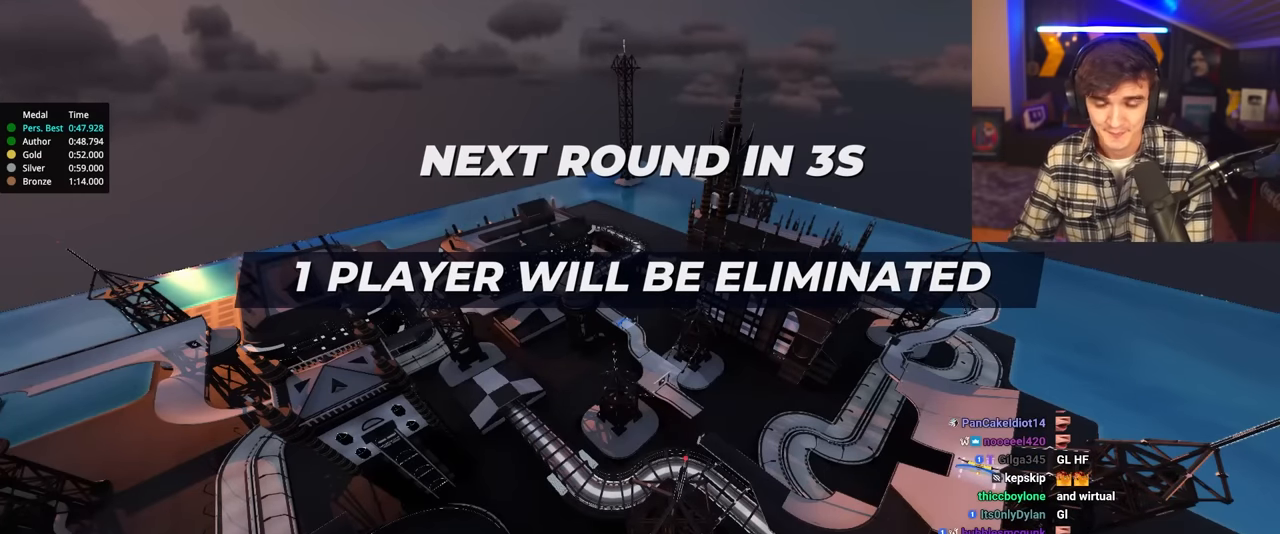
{"keys": ["up"], "events": []}
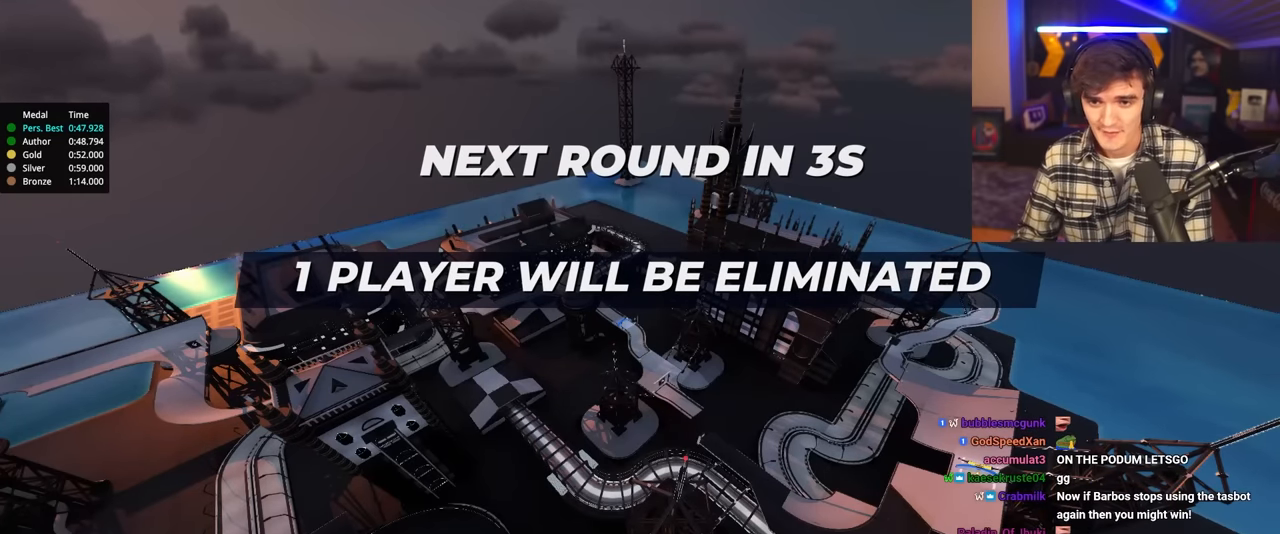
{"keys": ["up"], "events": []}
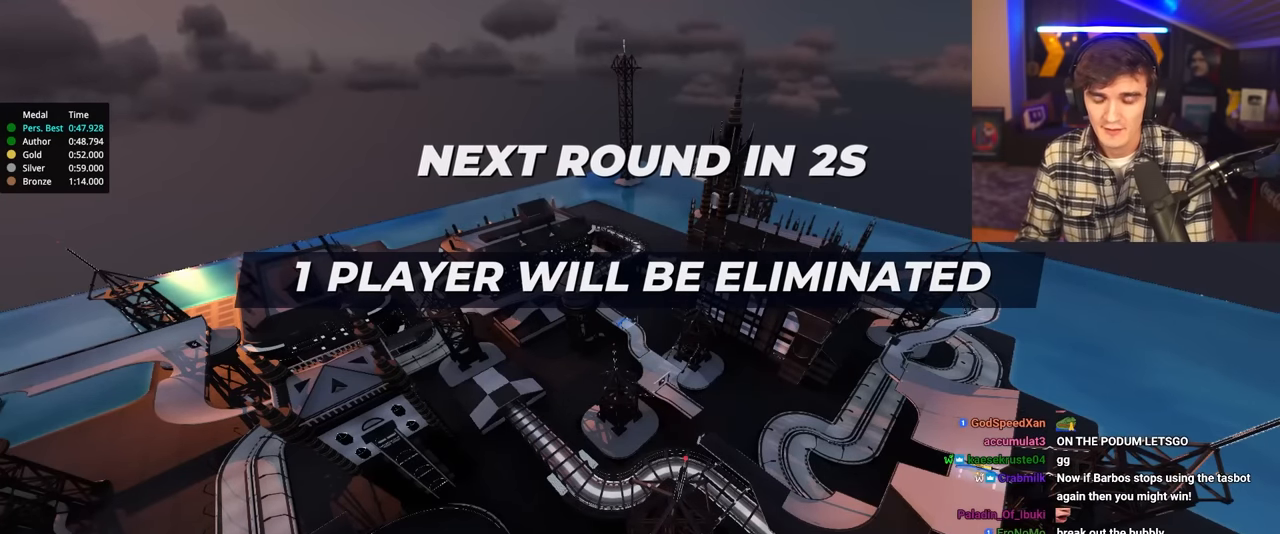
{"keys": ["up"], "events": []}
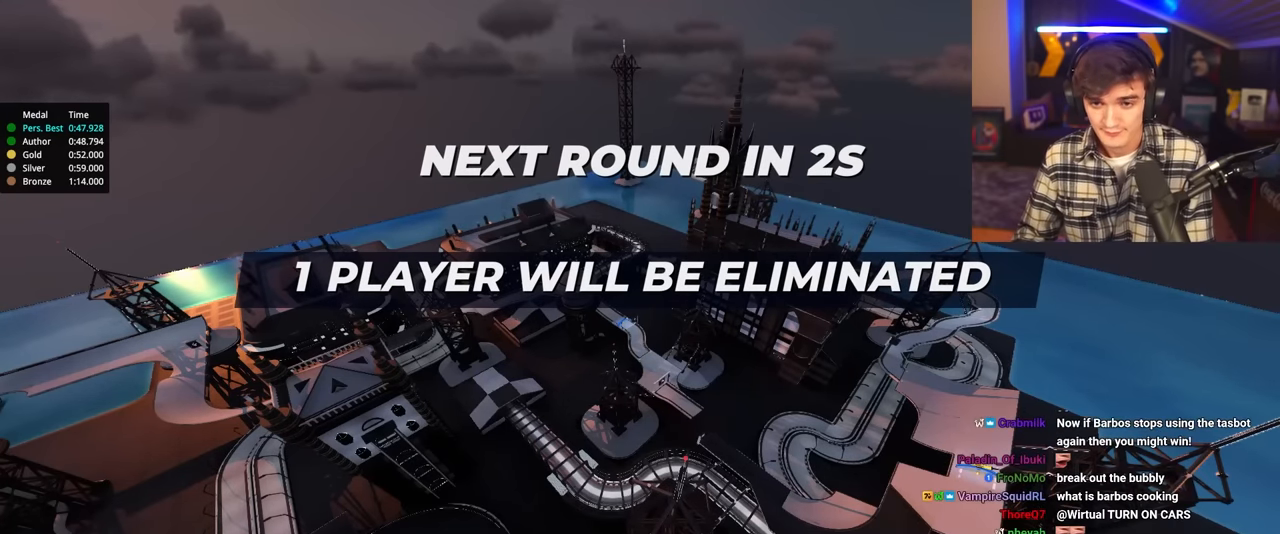
{"keys": ["up"], "events": []}
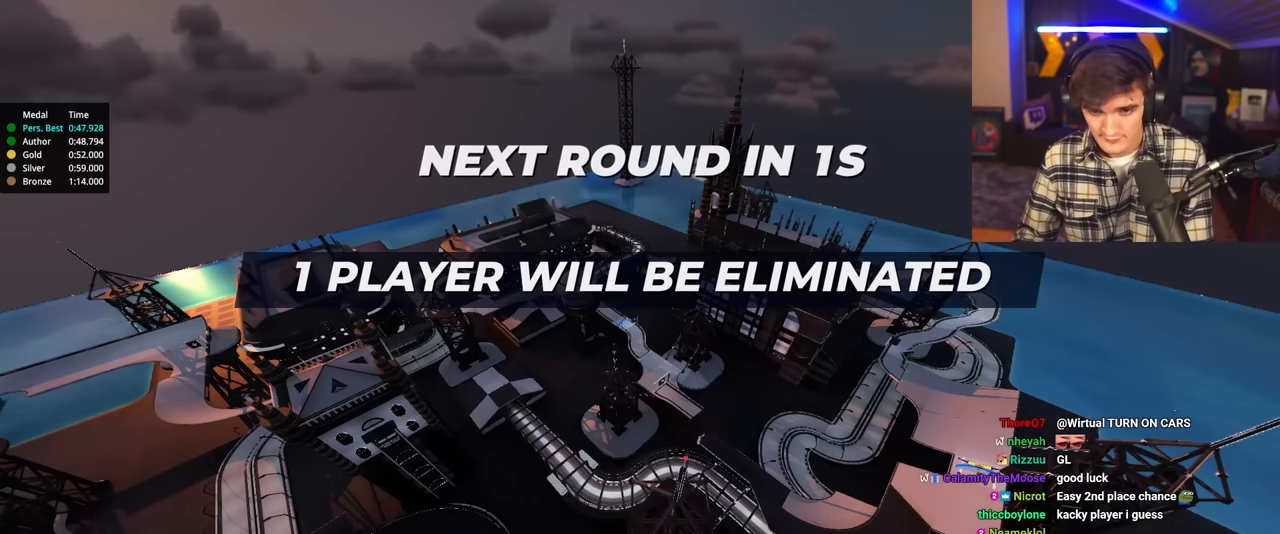
{"keys": ["up"], "events": []}
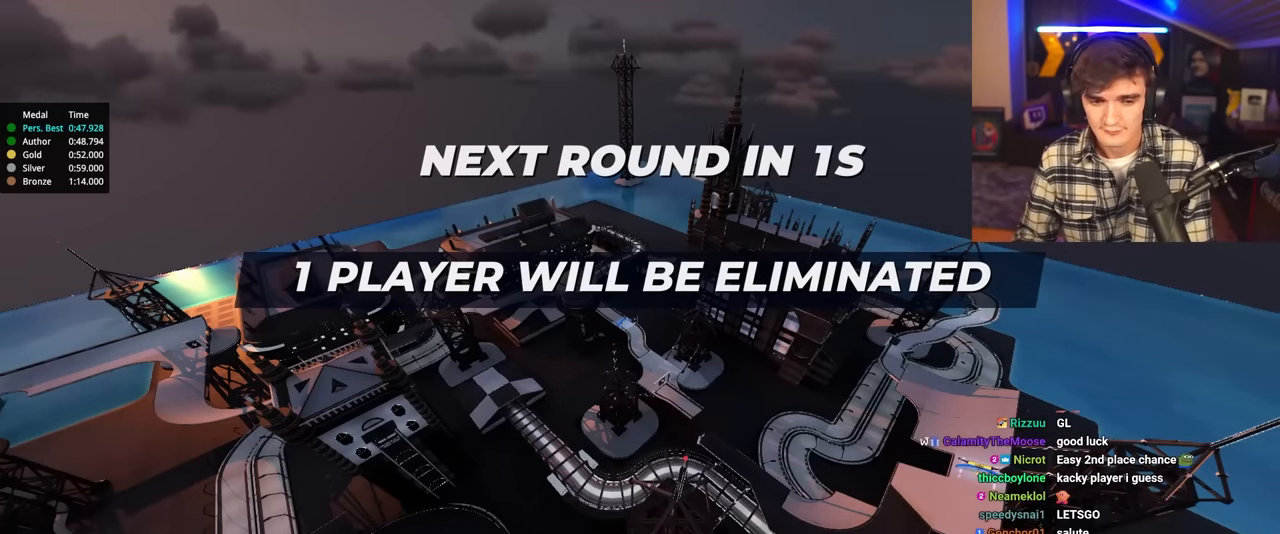
{"keys": ["up"], "events": []}
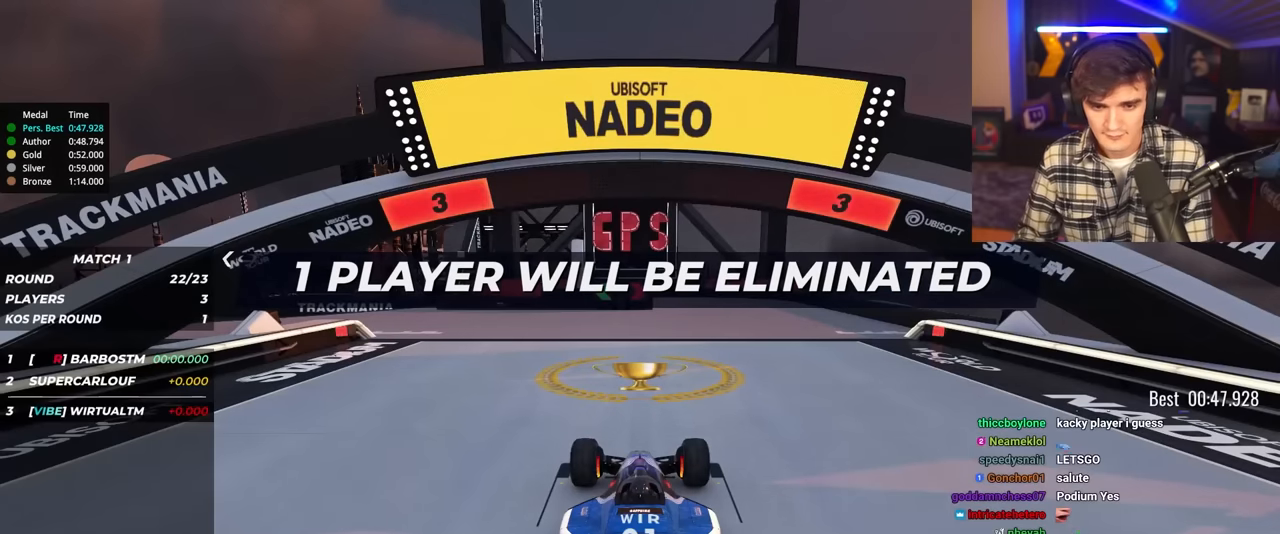
{"keys": ["up"], "events": []}
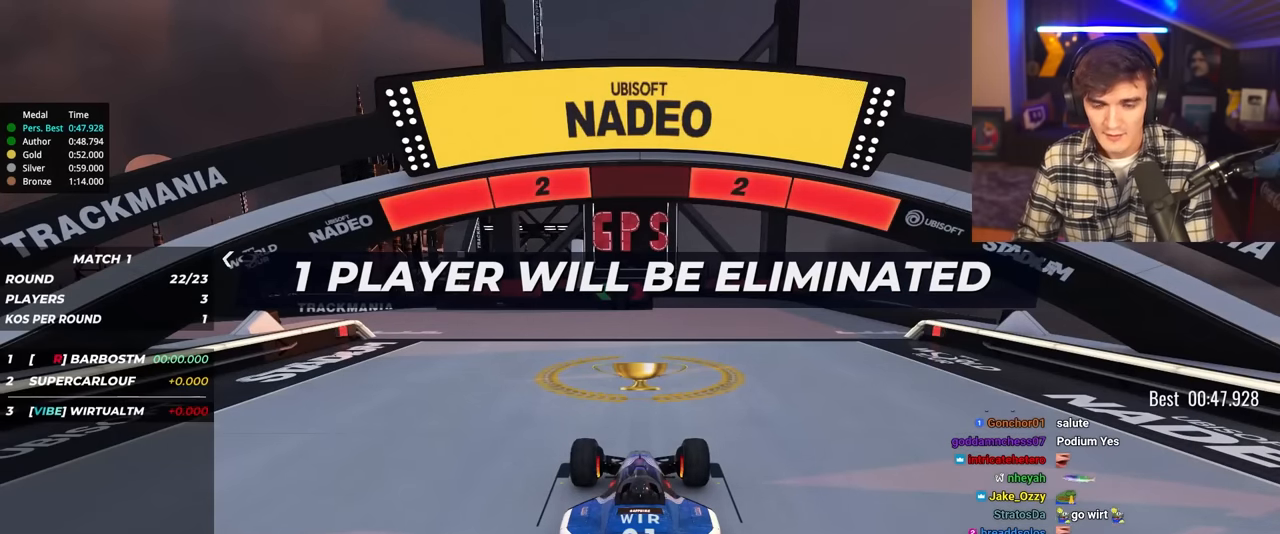
{"keys": ["up"], "events": []}
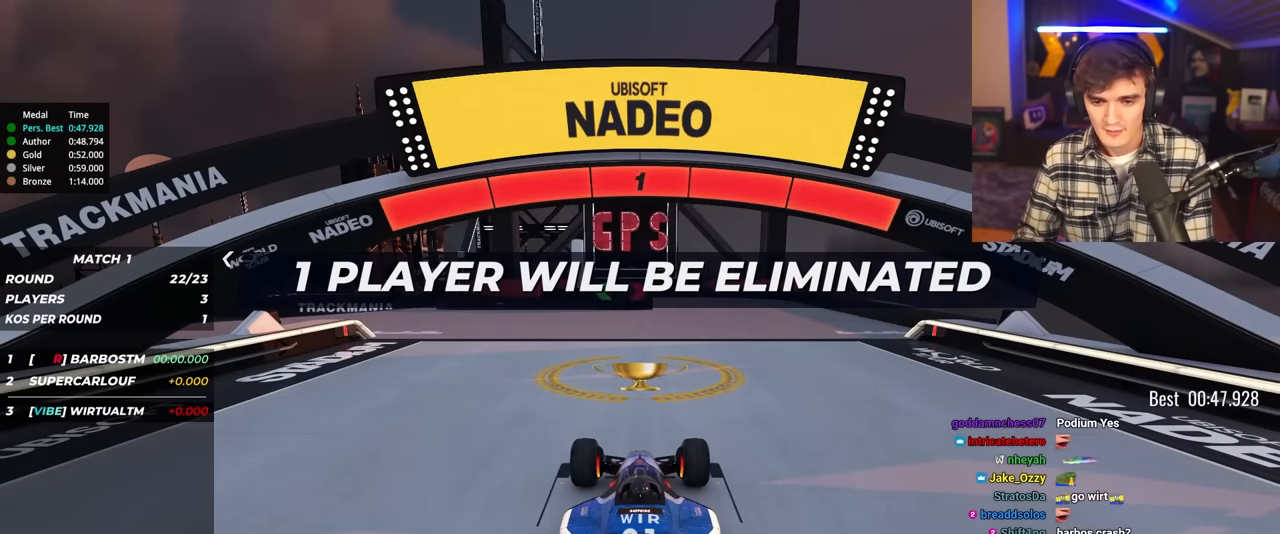
{"keys": ["left", "up"], "events": [[417, "left", "down"]]}
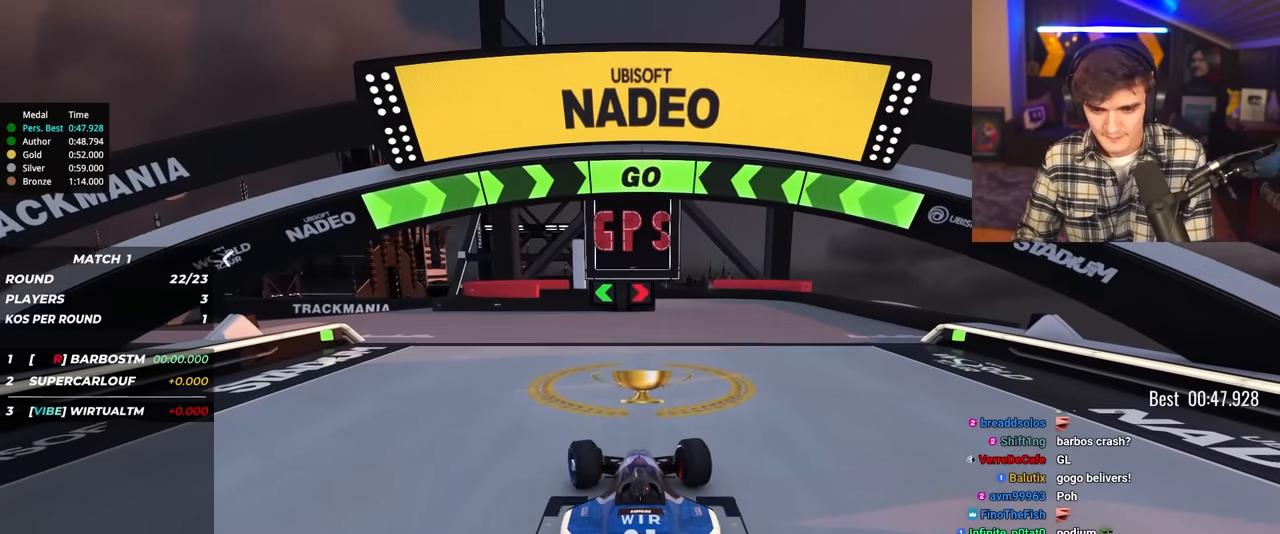
{"keys": ["left", "up"], "events": []}
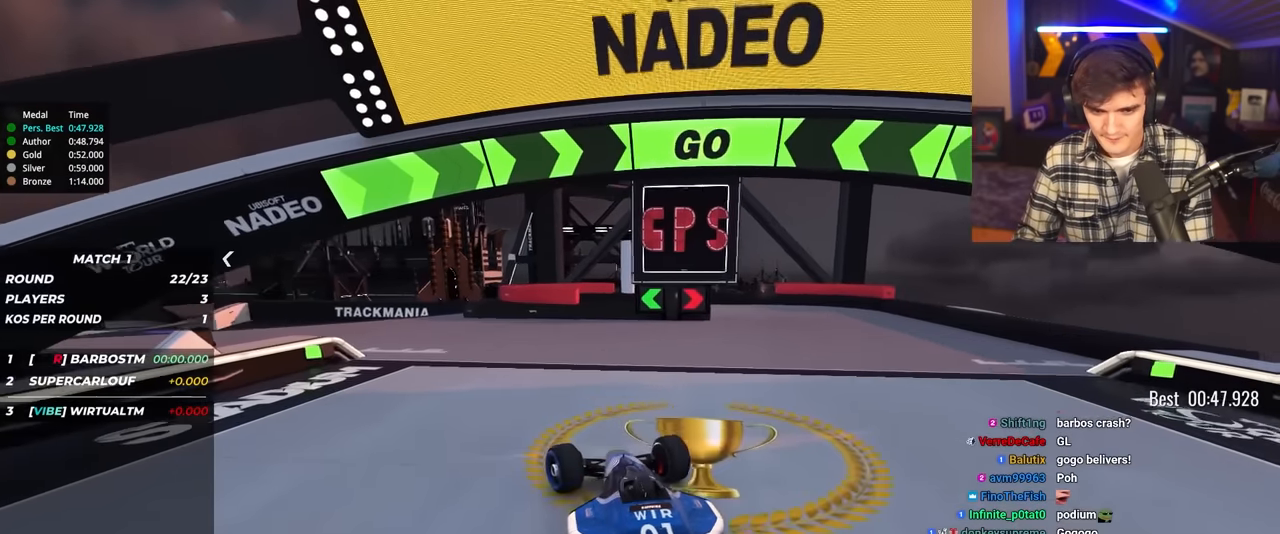
{"keys": ["left", "up"], "events": [[400, "left", "up"], [483, "left", "down"]]}
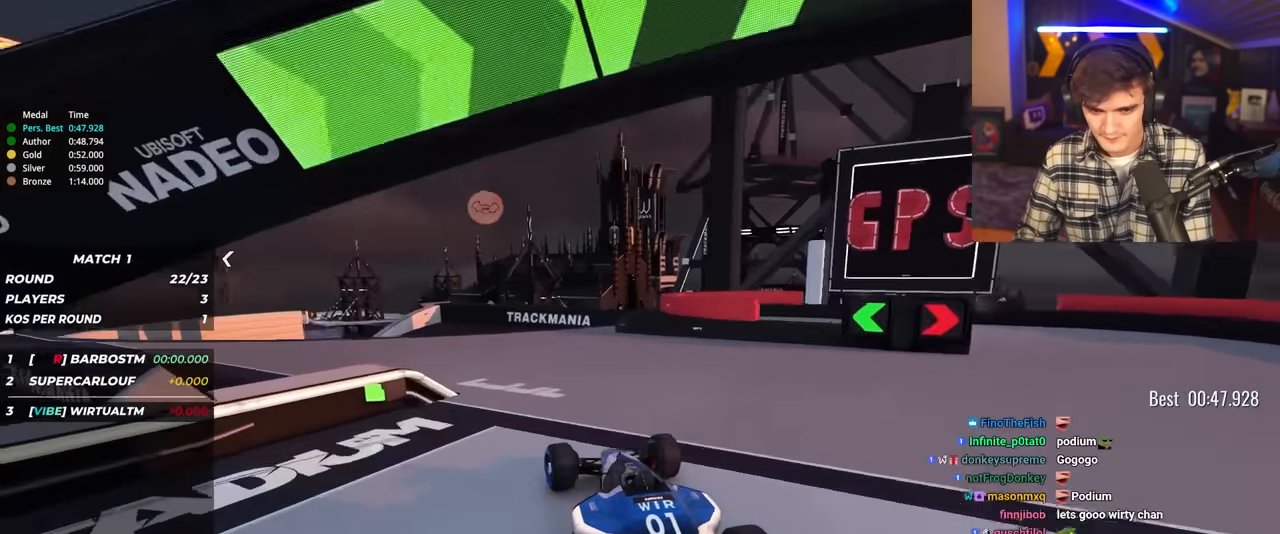
{"keys": ["up"], "events": [[450, "left", "up"]]}
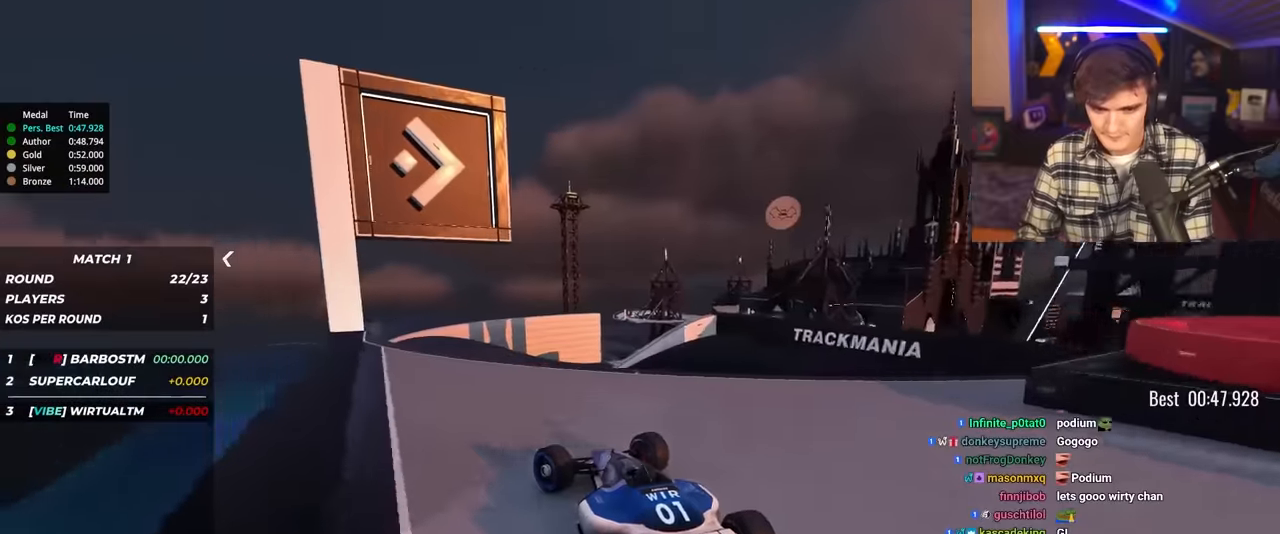
{"keys": ["up"], "events": [[150, "right", "down"], [233, "right", "up"], [333, "right", "down"], [467, "right", "up"]]}
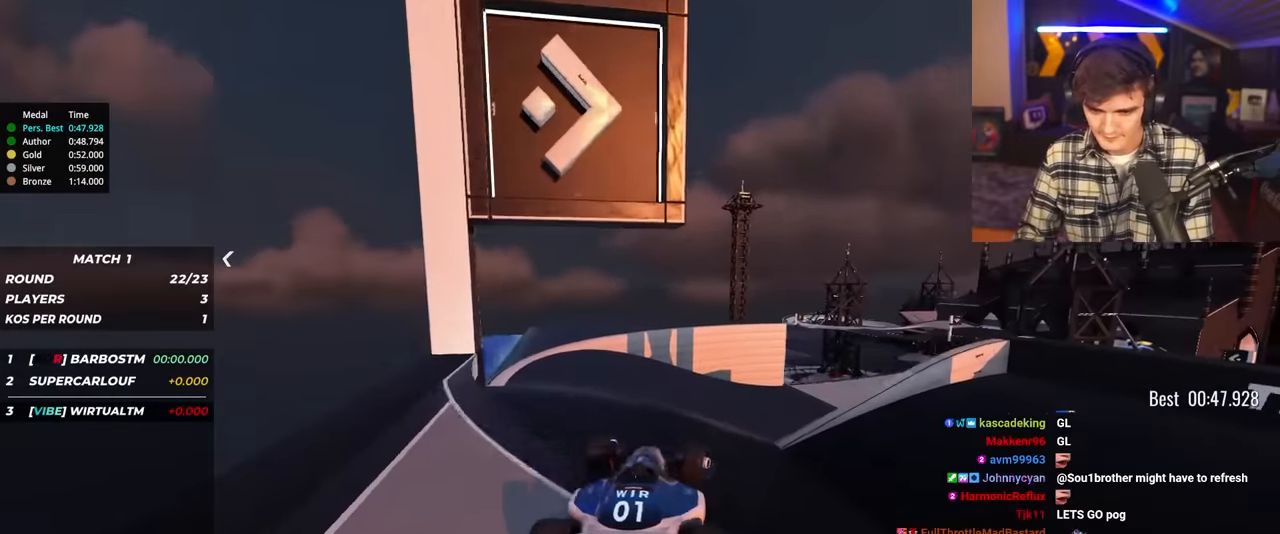
{"keys": ["right", "up"], "events": [[167, "left", "down"], [200, "brake", "down"], [300, "brake", "up"], [350, "left", "up"], [400, "right", "down"]]}
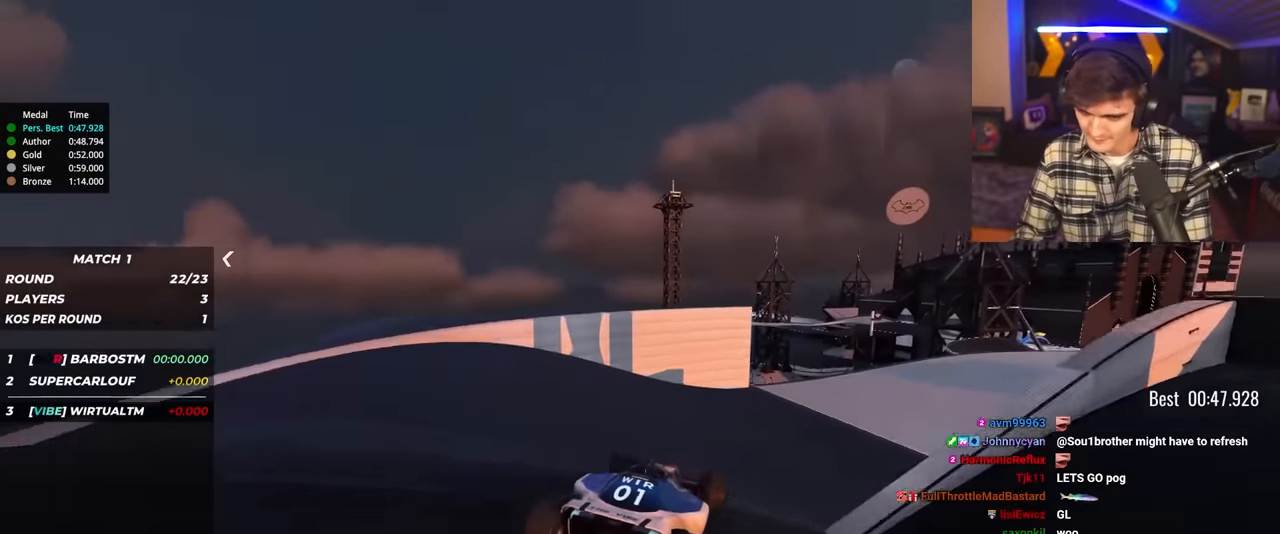
{"keys": ["right", "up"], "events": []}
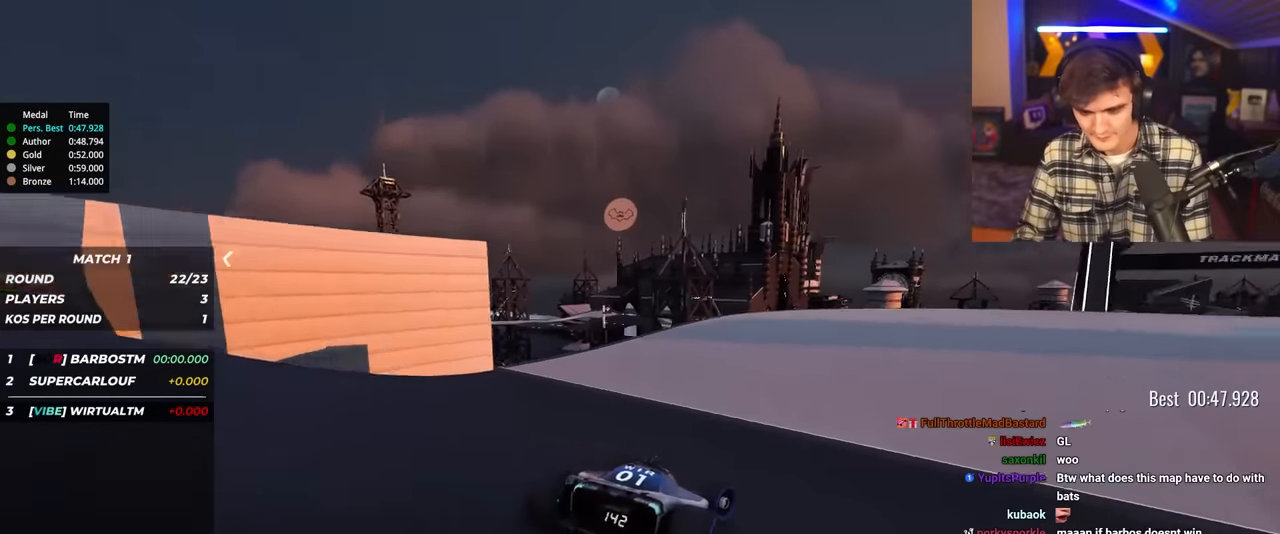
{"keys": ["right", "up"], "events": []}
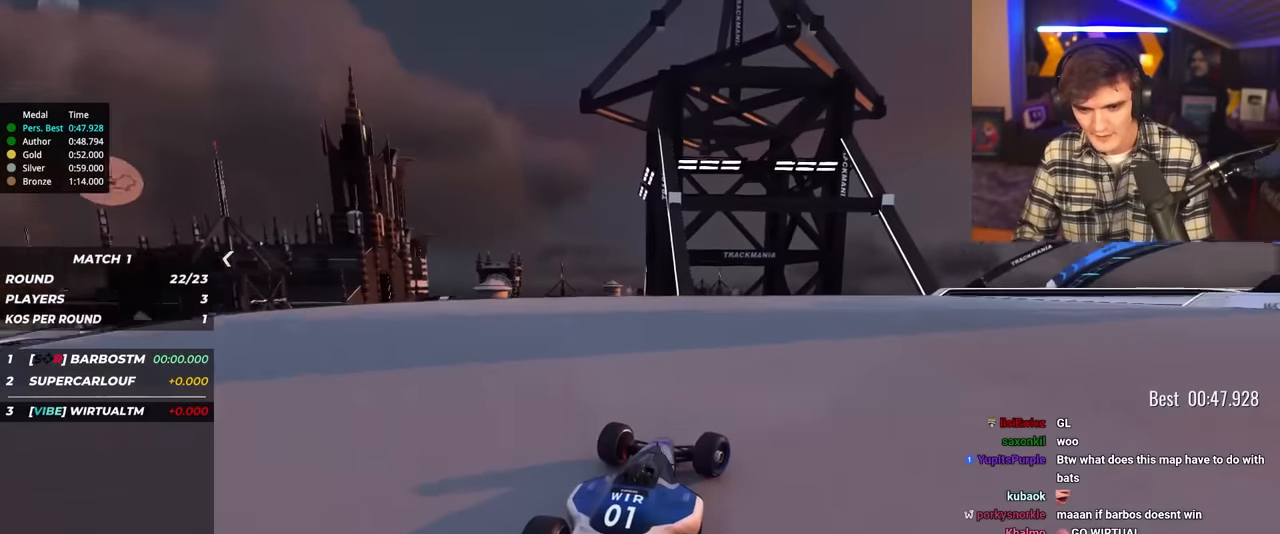
{"keys": ["right", "up"], "events": []}
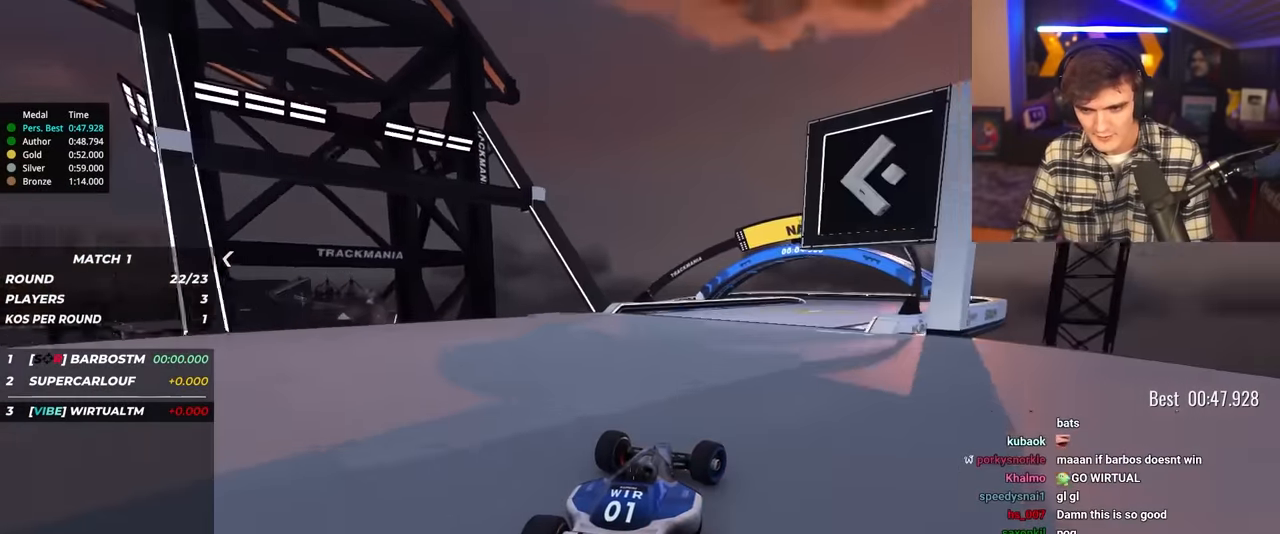
{"keys": ["up"], "events": [[133, "right", "up"], [267, "right", "down"], [317, "right", "up"]]}
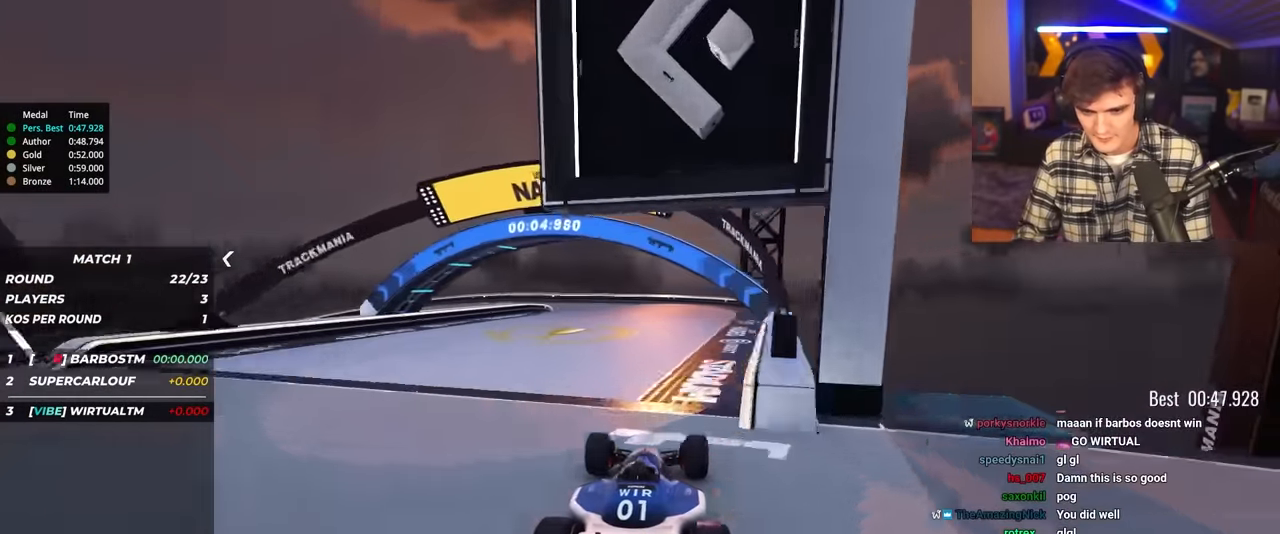
{"keys": ["up"], "events": [[100, "left", "down"], [183, "left", "up"]]}